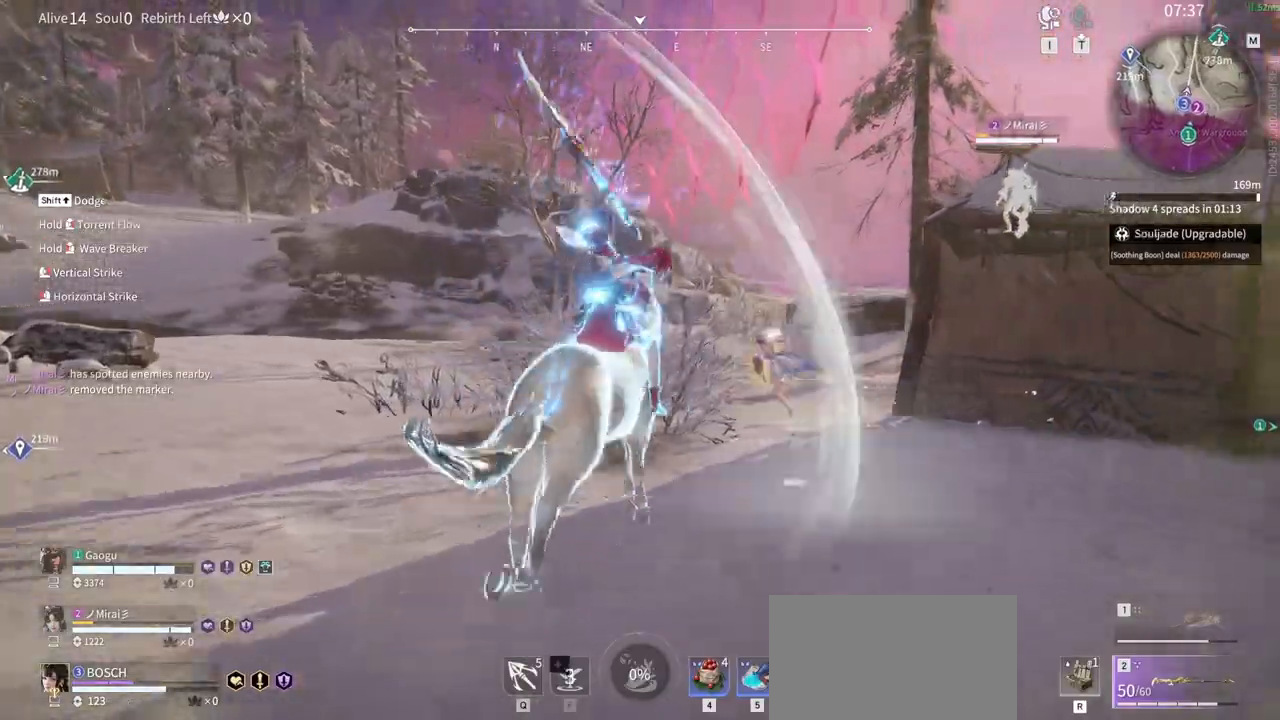
Gameplay with keyboard and mouse; each line is a JSON object with the keys and mouse buttons held at the frame after it. "events" lists presses ("down") and releases ("up") of "1", "2", "3", "4", "5", "a", "alt", "b", "c", "ctrl", "d", "e", "f", "g", "q", "r", "s", "shift", "space", "t", "tab", "tilde", "v", "w", "x", "z", "mouse_left", "mouse_wheel", "mouse_right", "mouse_mb4" and "mouse_mb5" between this image and that frame as [ms after this image, input, new state], when the widget could be followed in between. "mouse_left", "mouse_wheel", "mouse_right", "mouse_mb4", "mouse_mb5" = the "left", "wheel", "right", "mb4", "mb5" buttons of the "mouse" list. No other keys are recorded. "wheel" means that the mouse wheel is clicked or scrolled. Mouse movement is not recorded.
{"keys": ["w"], "mouse": [], "events": []}
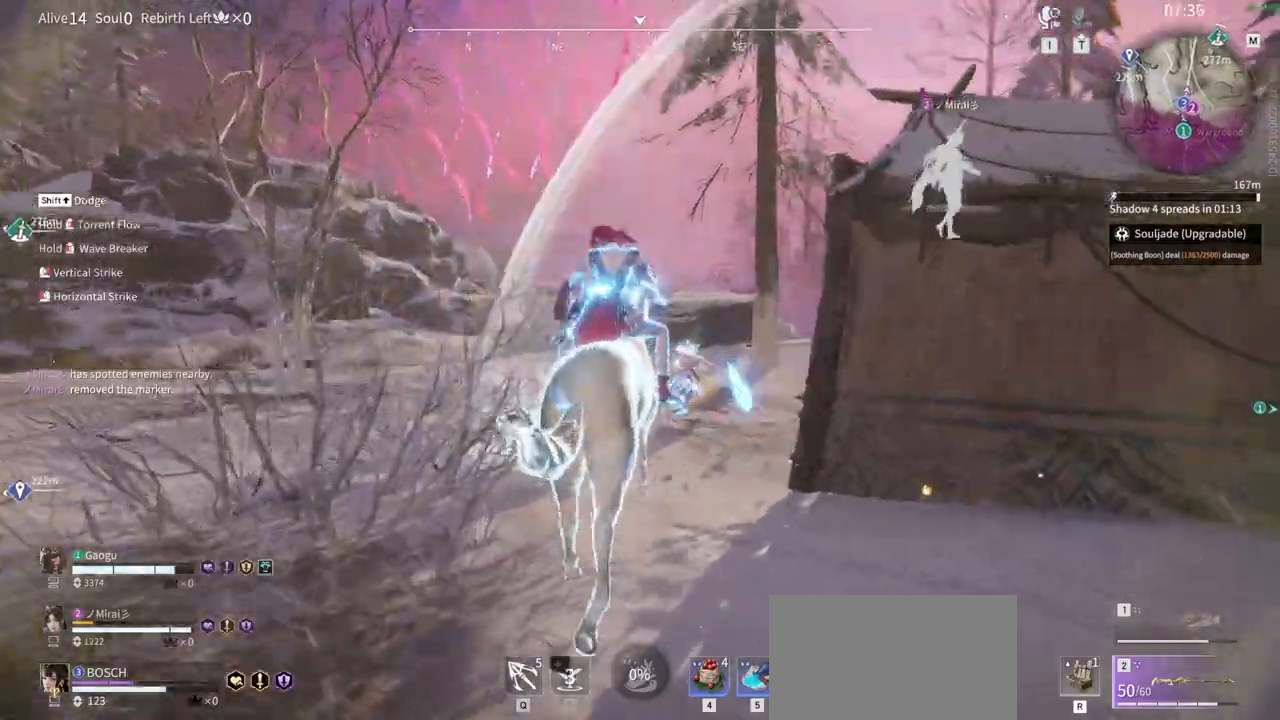
{"keys": ["w"], "mouse": [], "events": []}
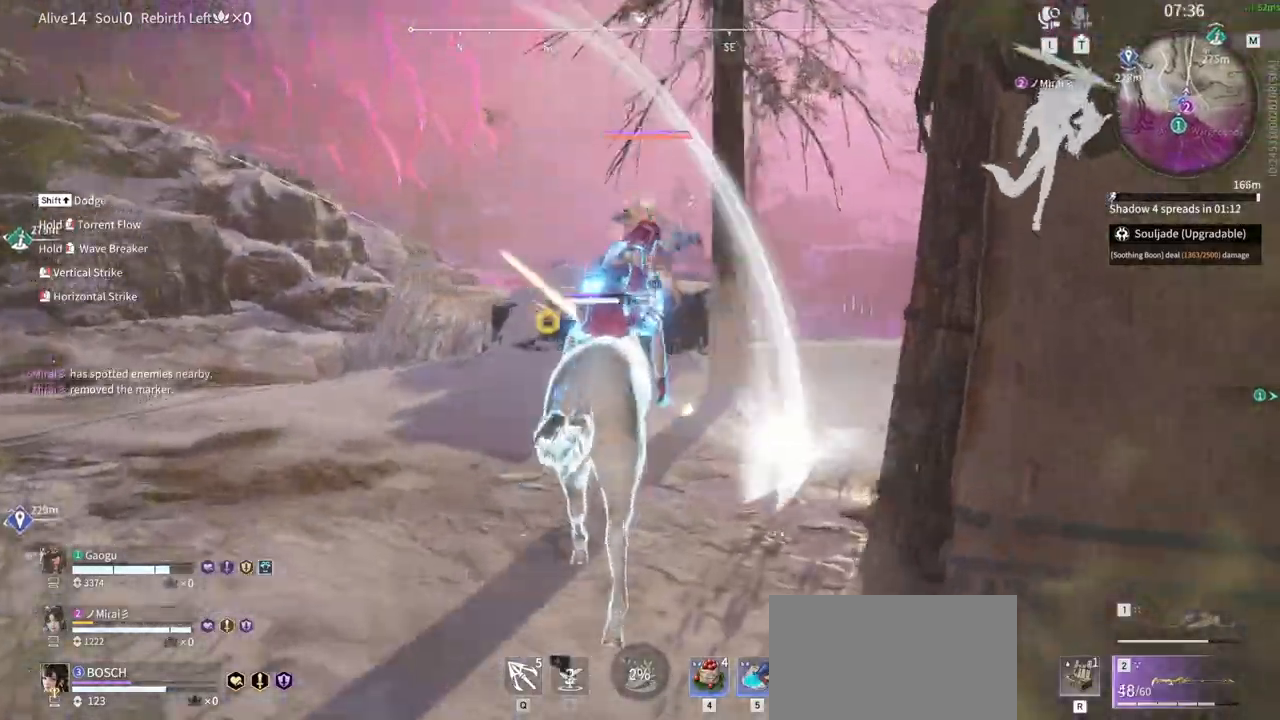
{"keys": ["w"], "mouse": []}
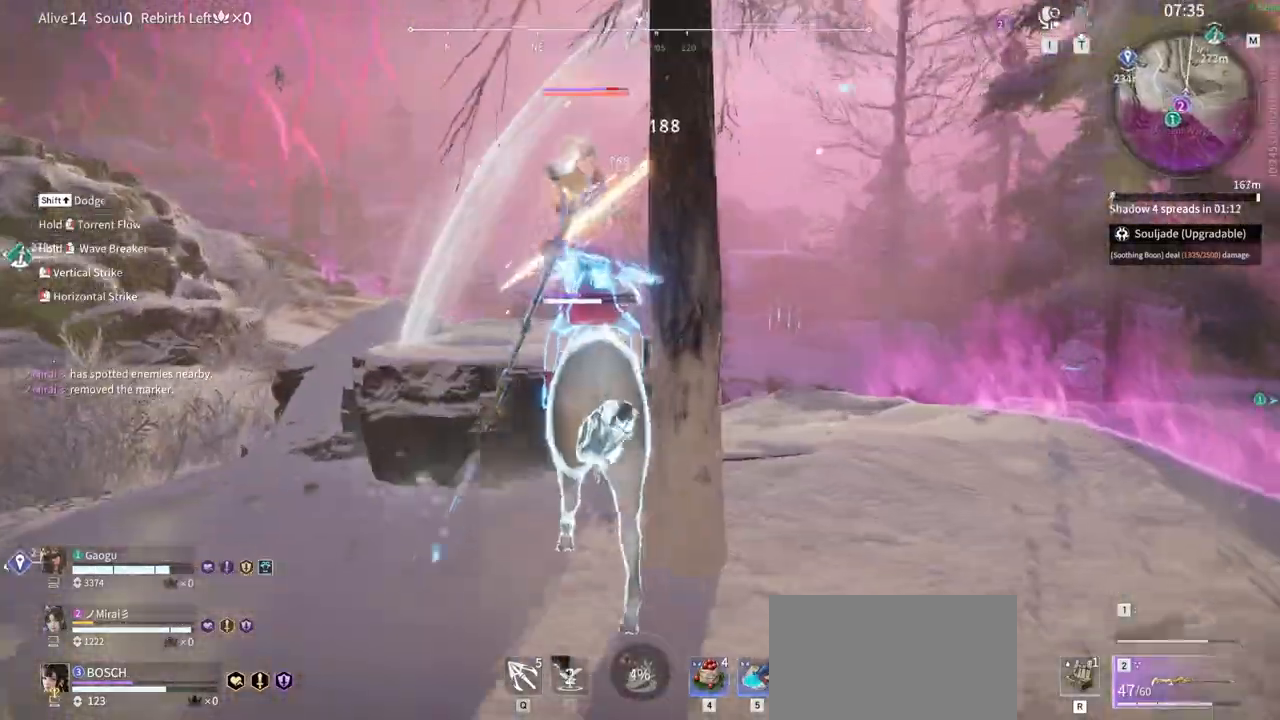
{"keys": ["w"], "mouse": []}